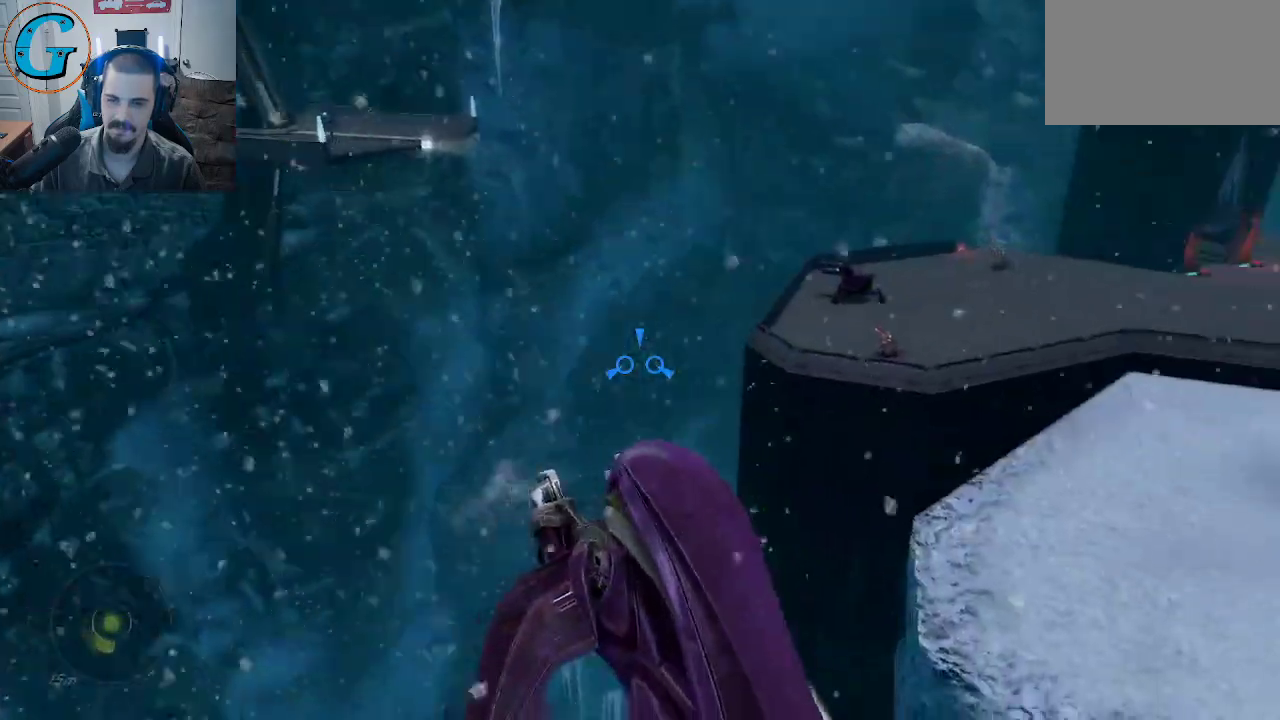
Gameplay with keyboard and mouse; each line is a JSON object with the keys and mouse buttons held at the frame after it. "events" lists presses ("down") and releases ("up") of "1", "2", "3", "4", "5", "a", "alt", "c", "caps_lock", "ctrl", "d", "e", "f", "g", "q", "r", "s", "shift", "space", "t", "tab", "v", "w", "x", "z", "mouse_left", "mouse_wheel" and "mouse_right" between this image and that frame as [ms after this image, input, new state], when the widget could be followed in between. "mouse_left", "mouse_wheel", "mouse_right" = the "left", "wheel", "right" buttons of the "mouse" list. No other keys are recorded. "wheel" means that the mouse wheel is clicked or scrolled. "mouse_move" is the direction in which the mouse moves at that frame (one of eight, or "still"), when it could be read.
{"keys": ["w"], "mouse": [], "mouse_move": "down", "events": []}
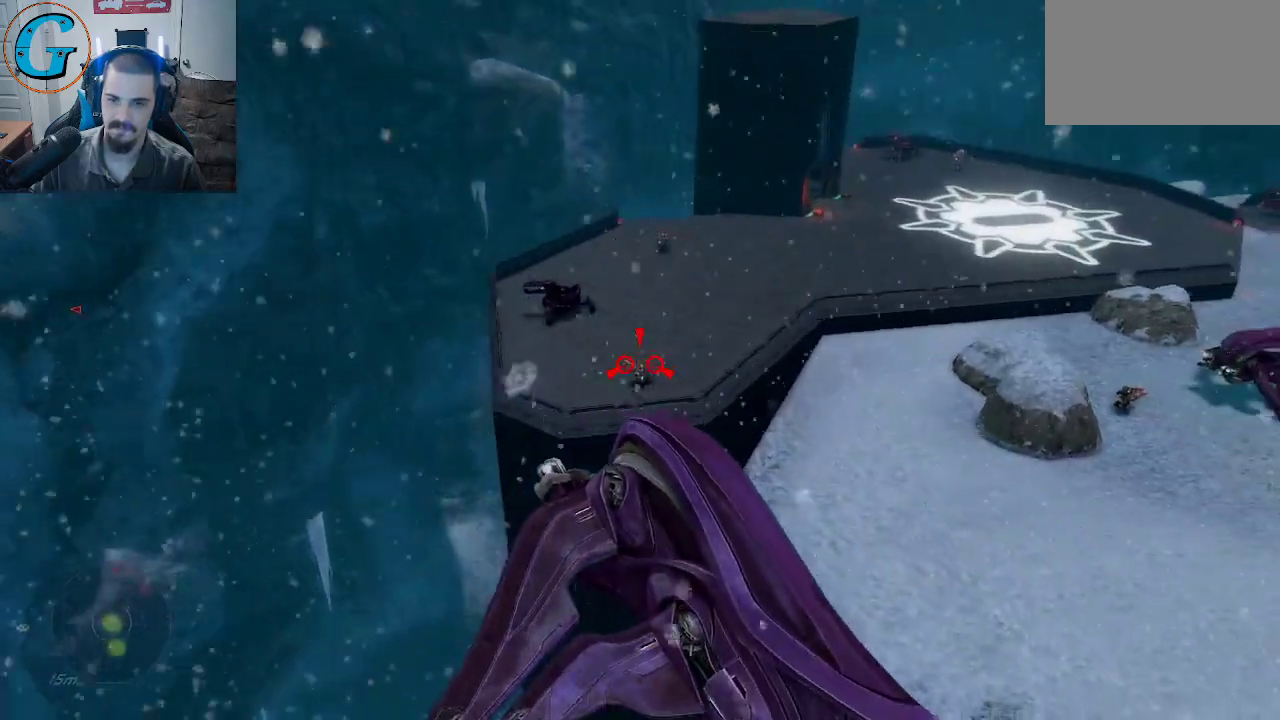
{"keys": ["w"], "mouse": [], "mouse_move": "still", "events": [[317, "mouse_right", "down"], [500, "mouse_right", "up"]]}
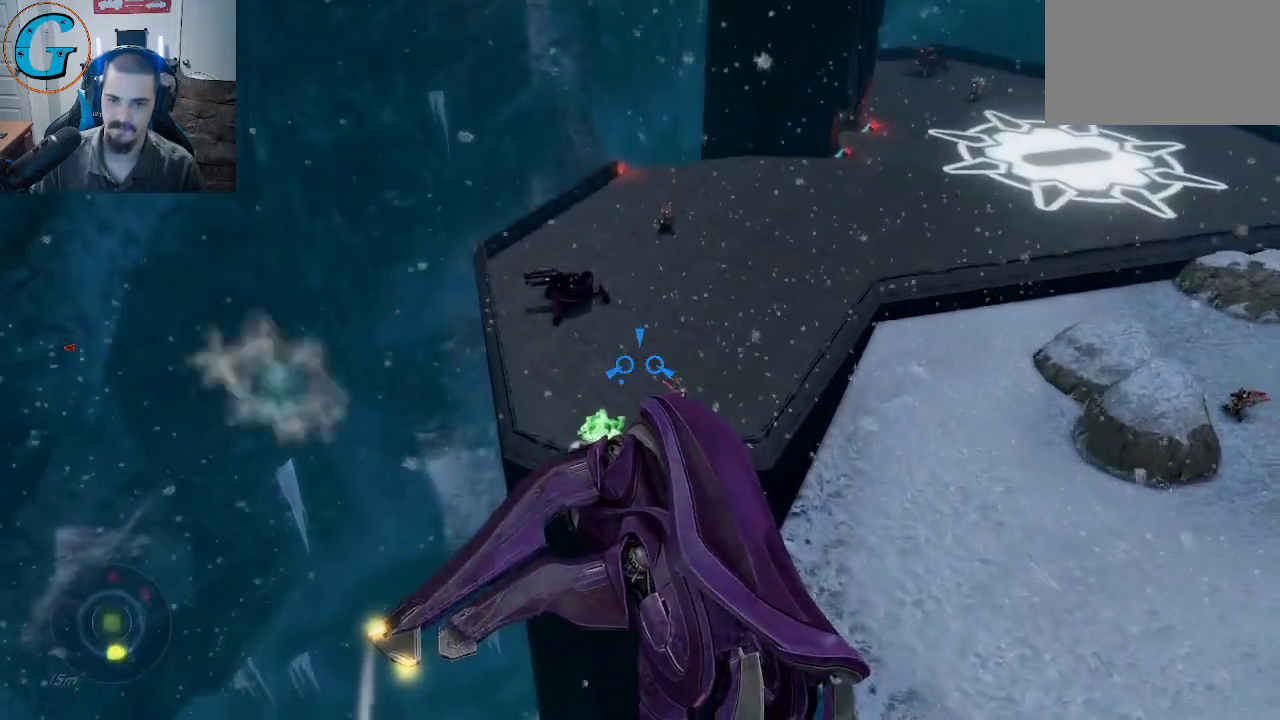
{"keys": ["w"], "mouse": ["left"], "mouse_move": "left", "events": [[417, "mouse_left", "down"]]}
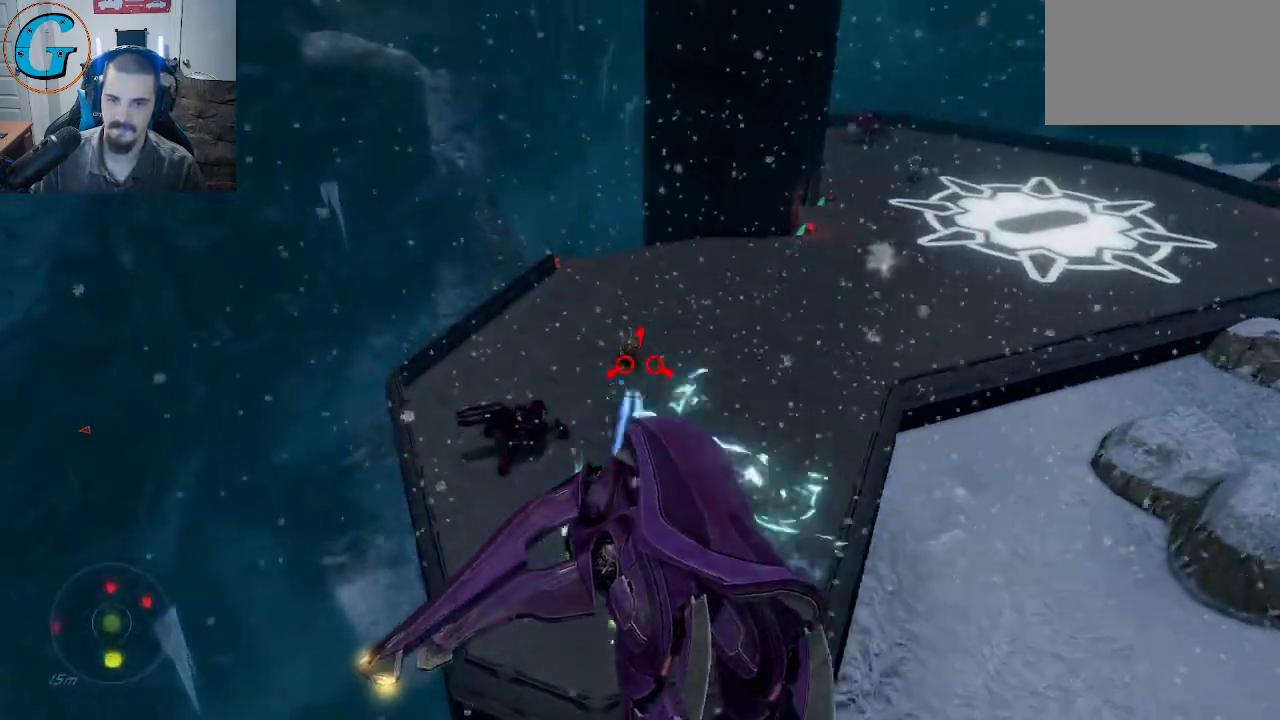
{"keys": ["w"], "mouse": ["left"], "mouse_move": "still", "events": []}
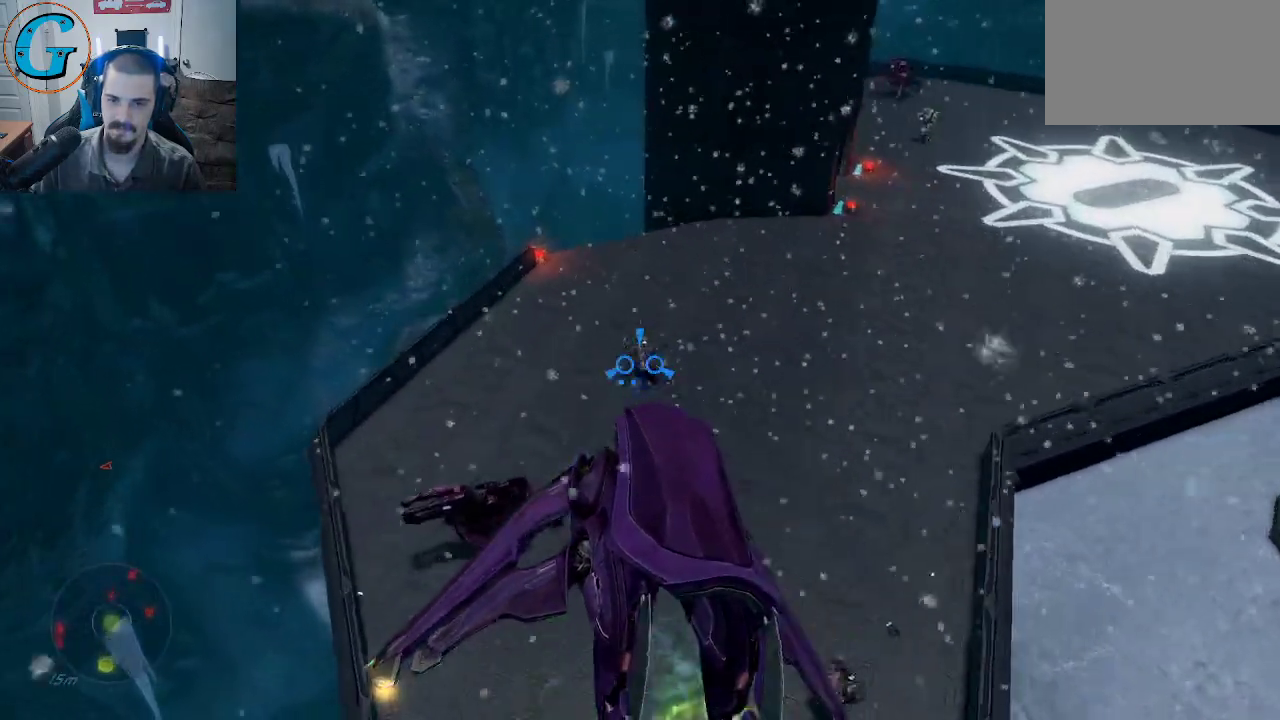
{"keys": ["w"], "mouse": ["left"], "mouse_move": "still", "events": []}
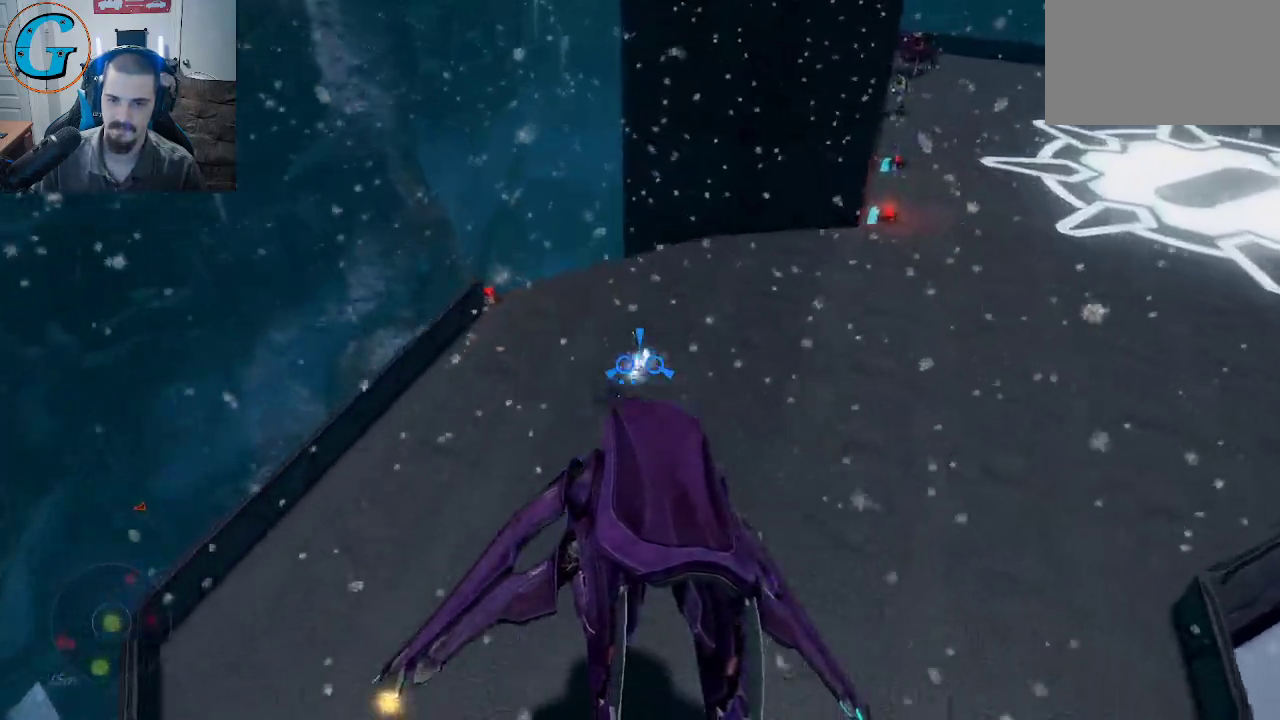
{"keys": ["w"], "mouse": [], "mouse_move": "left", "events": [[233, "mouse_left", "up"]]}
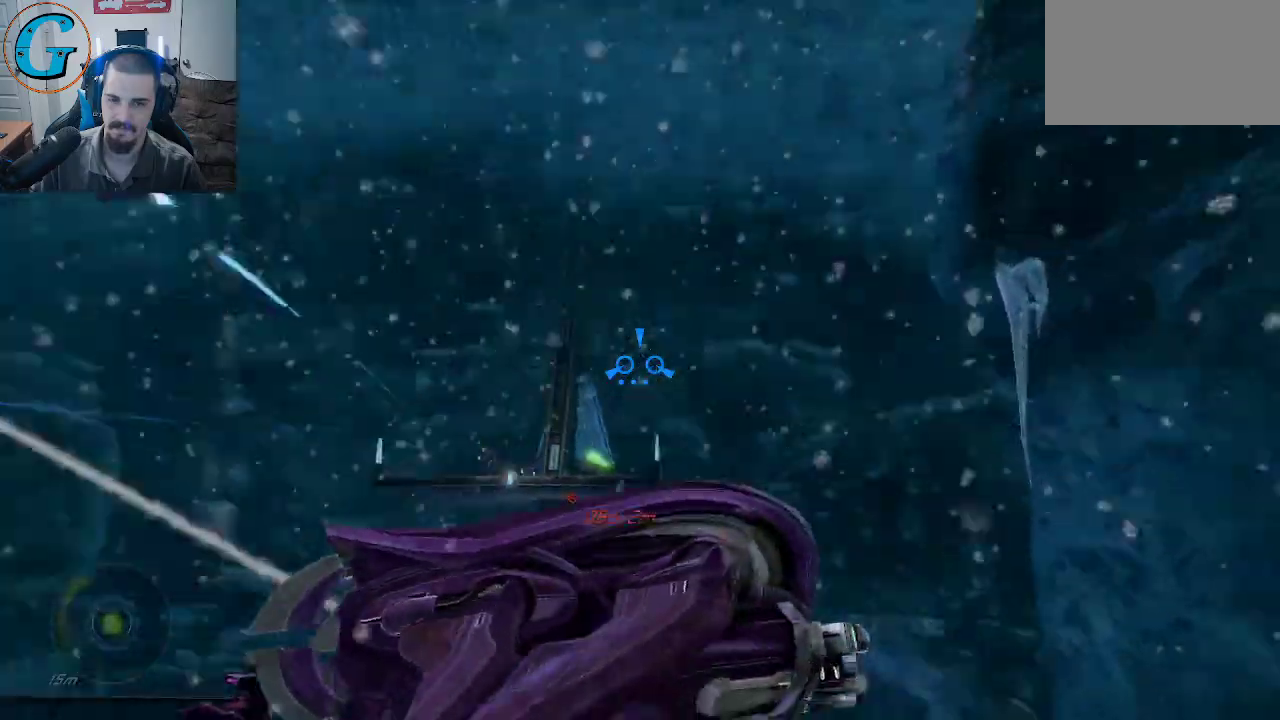
{"keys": ["w"], "mouse": [], "mouse_move": "still", "events": []}
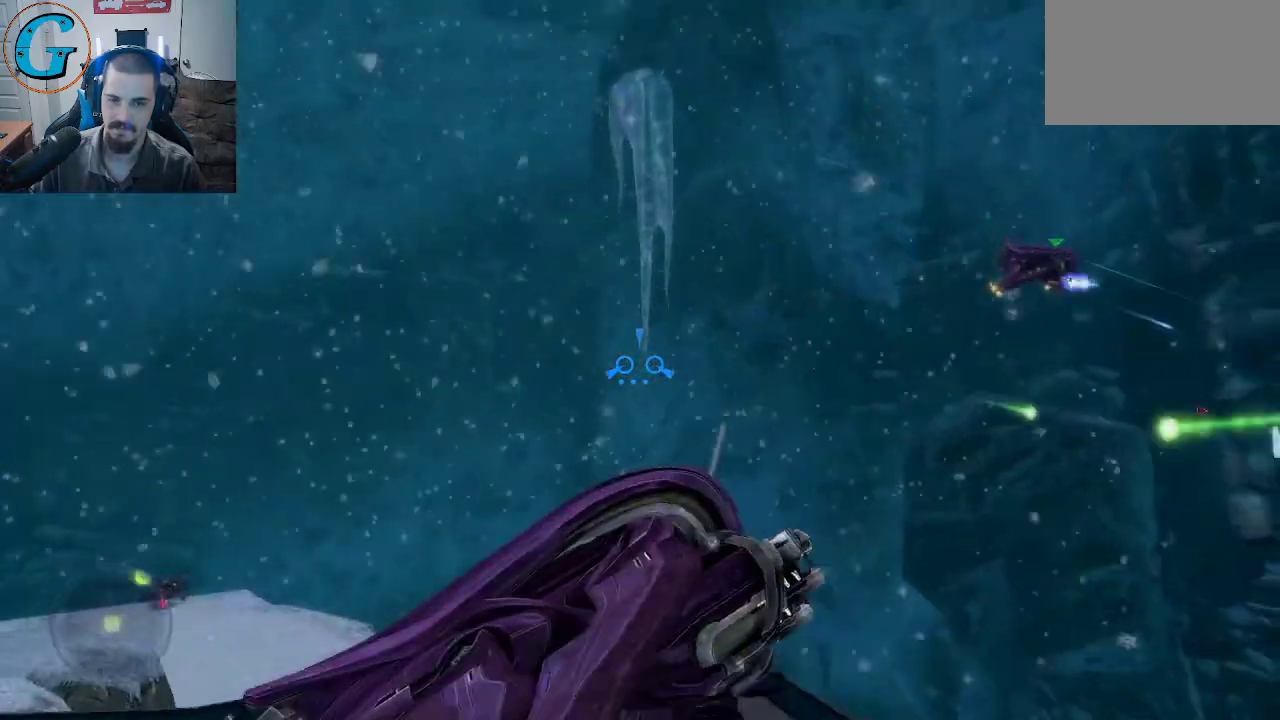
{"keys": ["w"], "mouse": [], "mouse_move": "still", "events": []}
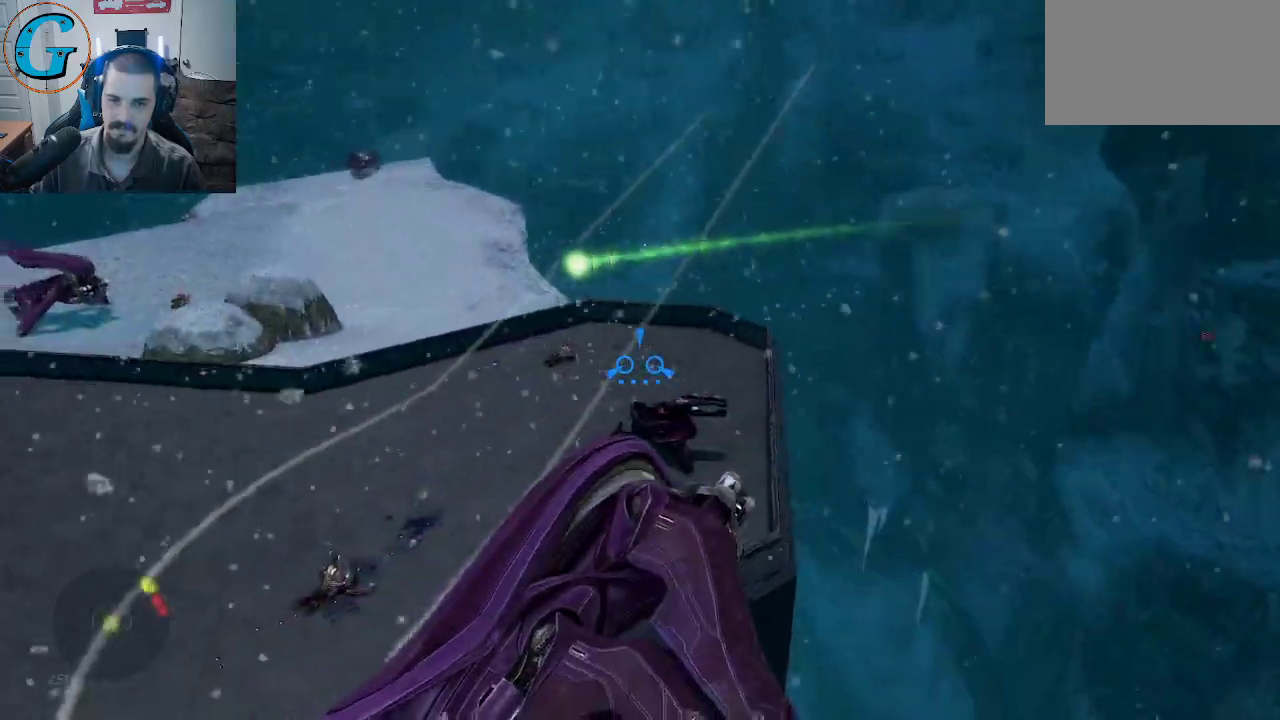
{"keys": ["w"], "mouse": [], "mouse_move": "right", "events": []}
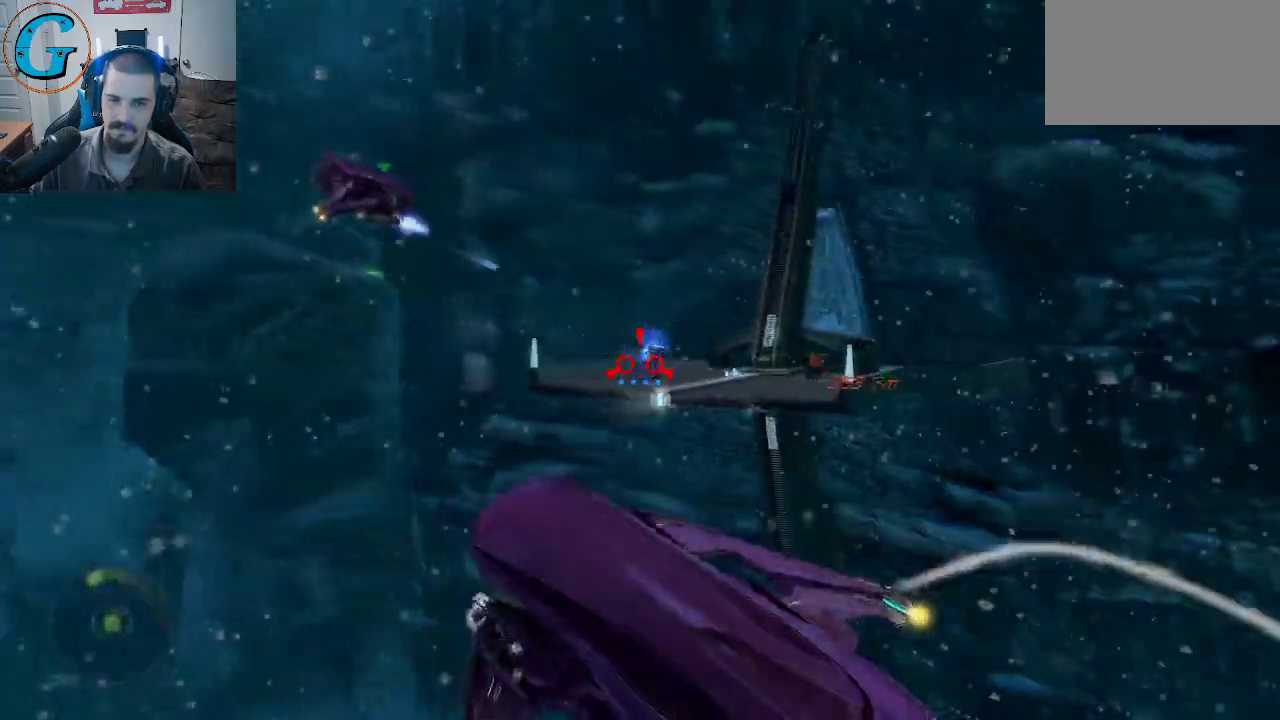
{"keys": ["w"], "mouse": [], "mouse_move": "down", "events": []}
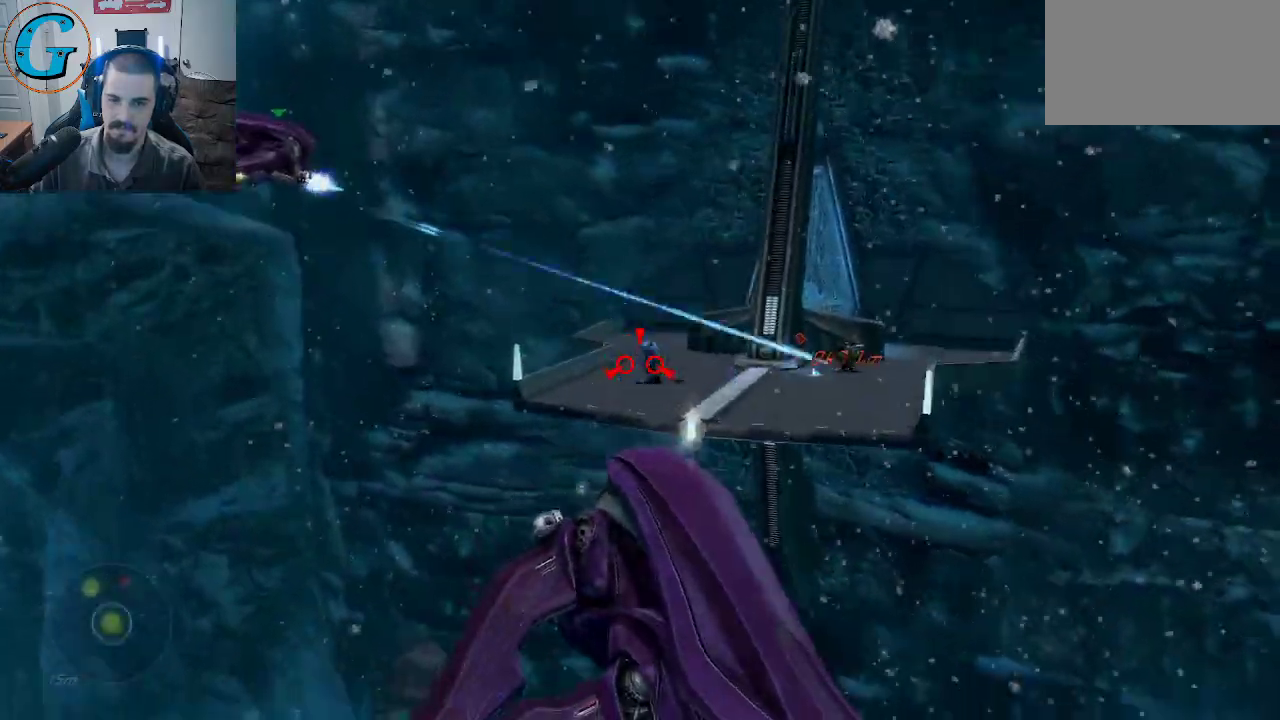
{"keys": ["w"], "mouse": [], "mouse_move": "left", "events": [[33, "mouse_right", "down"], [167, "mouse_right", "up"]]}
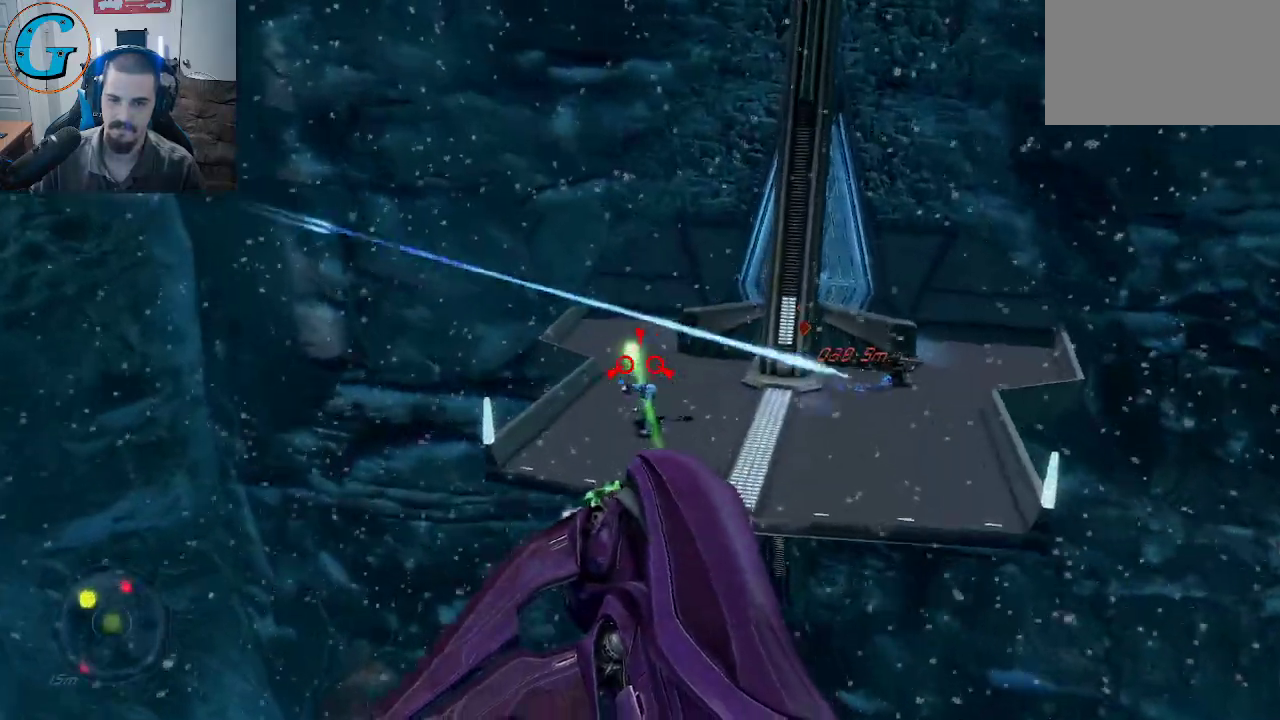
{"keys": ["w"], "mouse": [], "mouse_move": "left", "events": []}
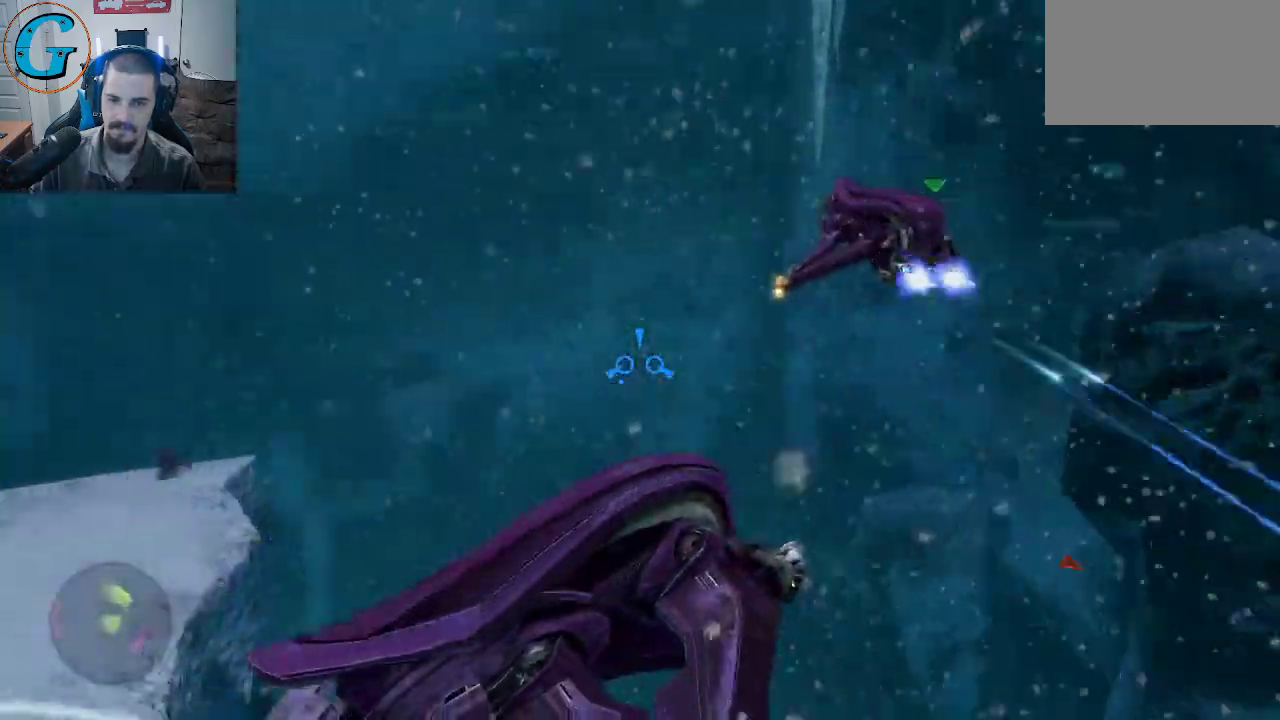
{"keys": ["w"], "mouse": [], "mouse_move": "still", "events": []}
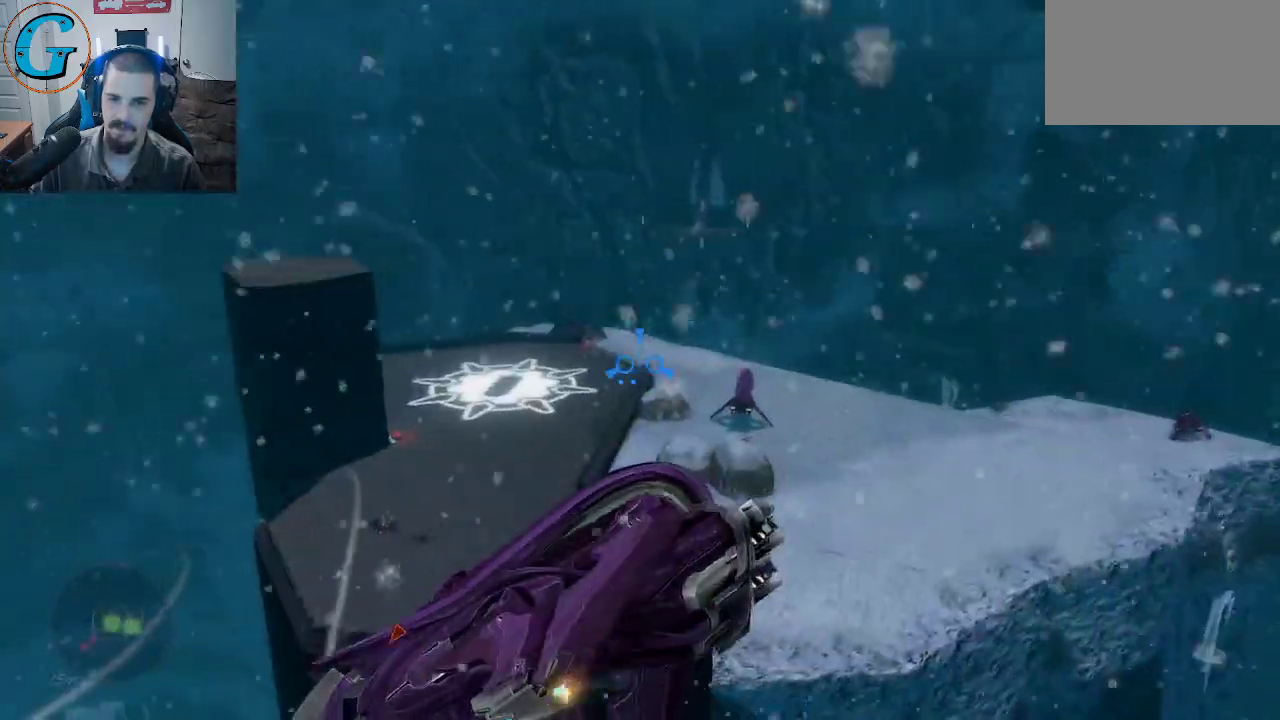
{"keys": ["w"], "mouse": [], "mouse_move": "down", "events": []}
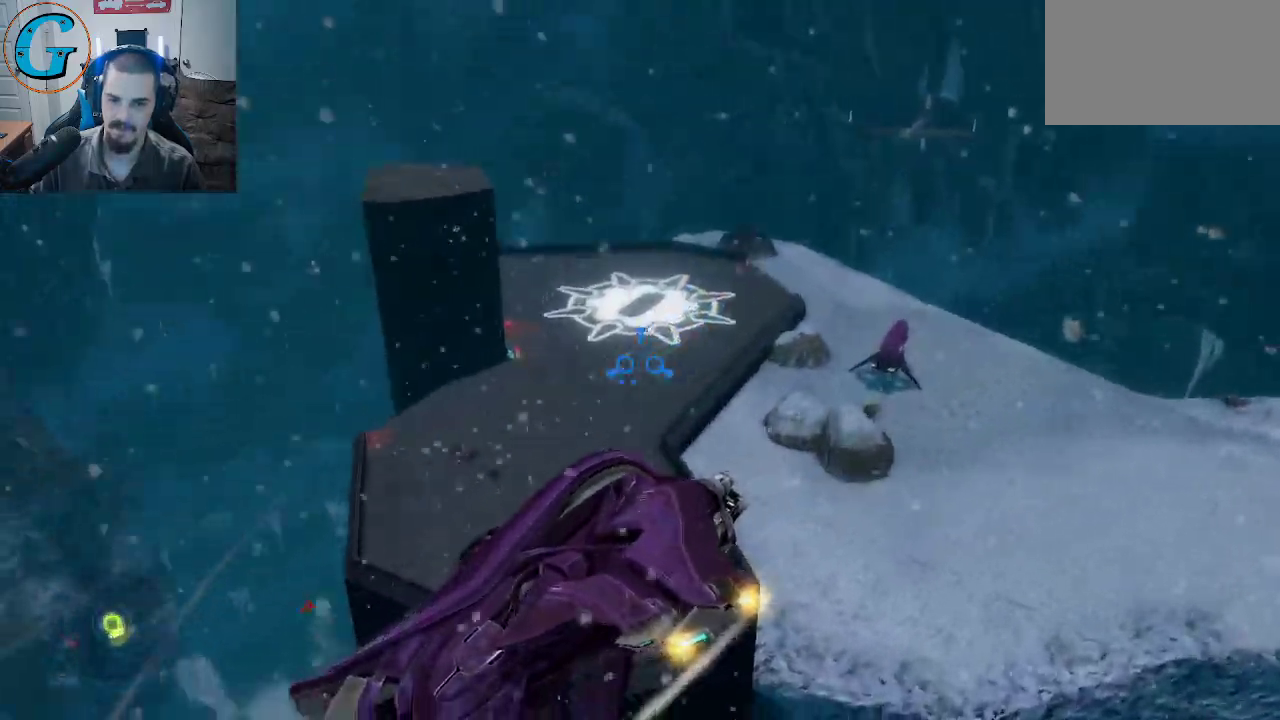
{"keys": ["w"], "mouse": [], "mouse_move": "up", "events": []}
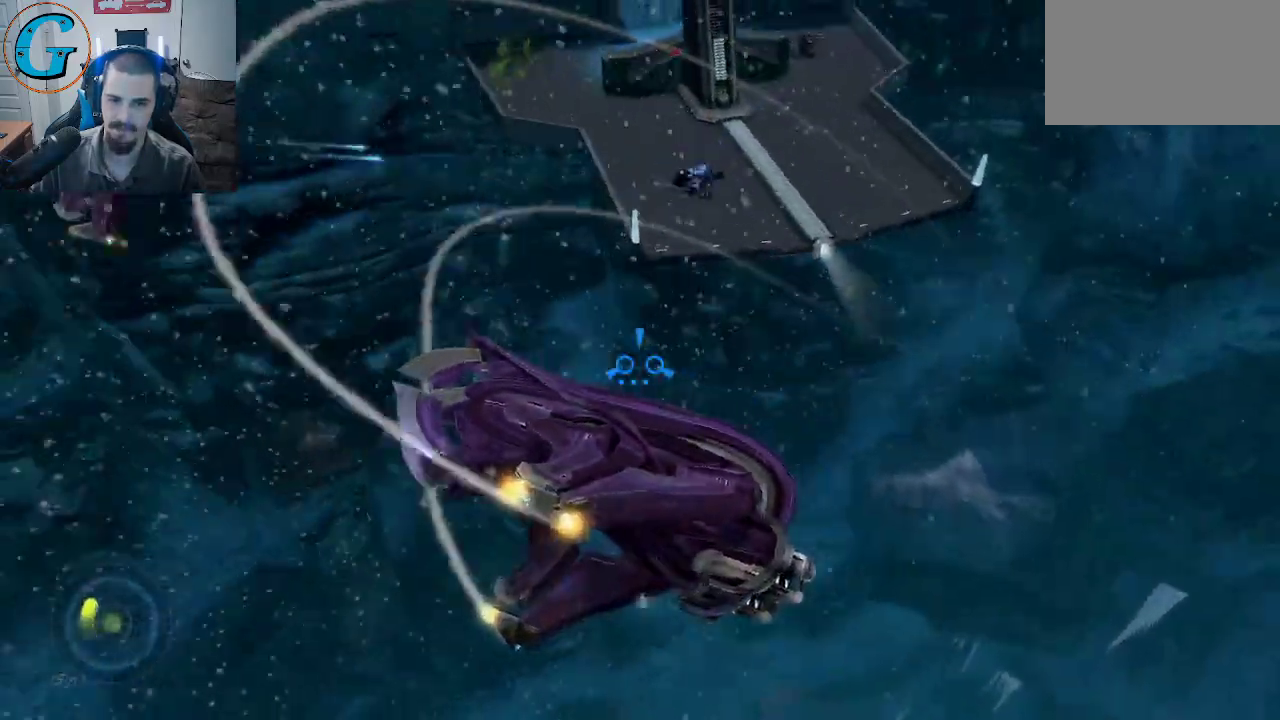
{"keys": ["w"], "mouse": ["left"], "mouse_move": "up", "events": [[300, "mouse_left", "down"]]}
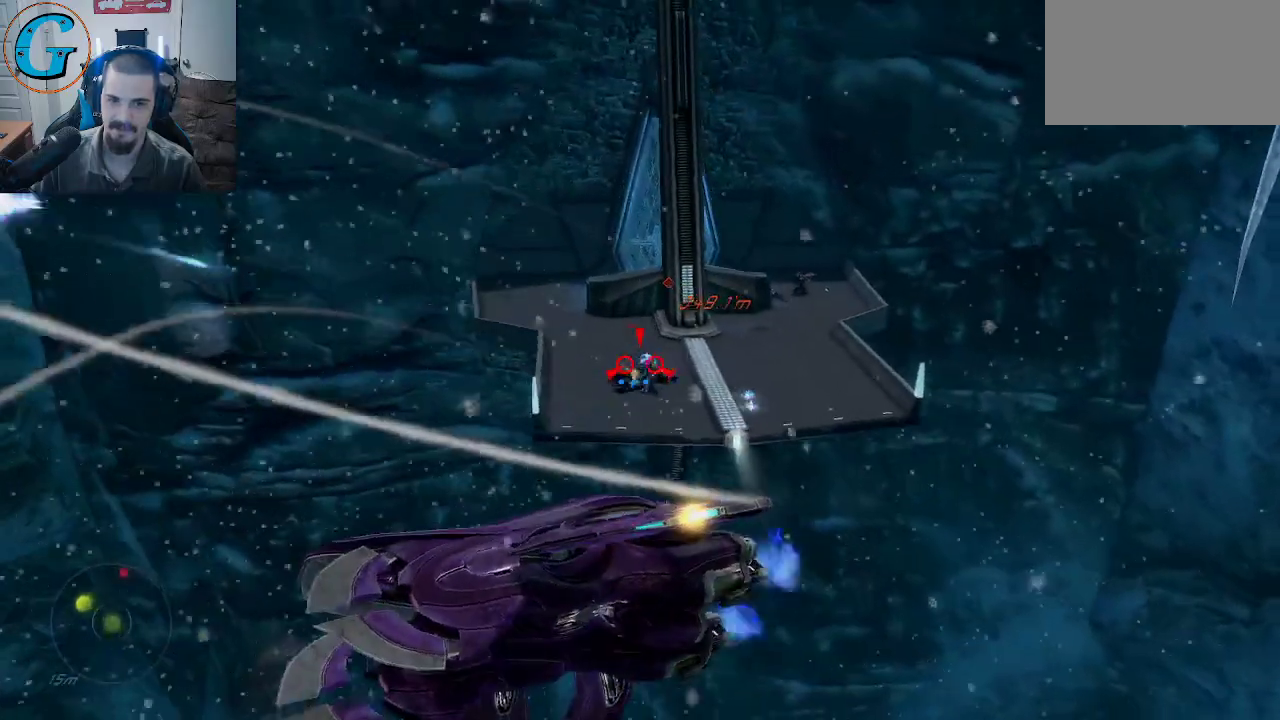
{"keys": ["w"], "mouse": ["left"], "mouse_move": "still", "events": []}
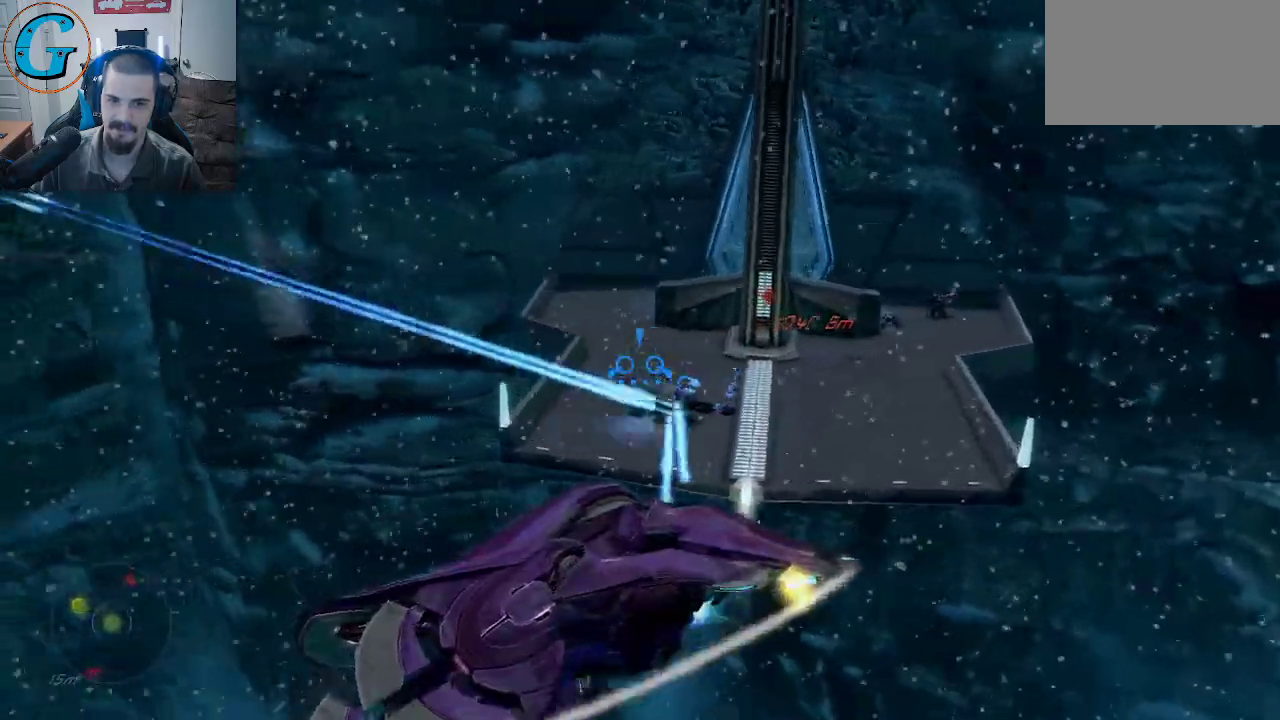
{"keys": ["w"], "mouse": ["left"], "mouse_move": "up", "events": []}
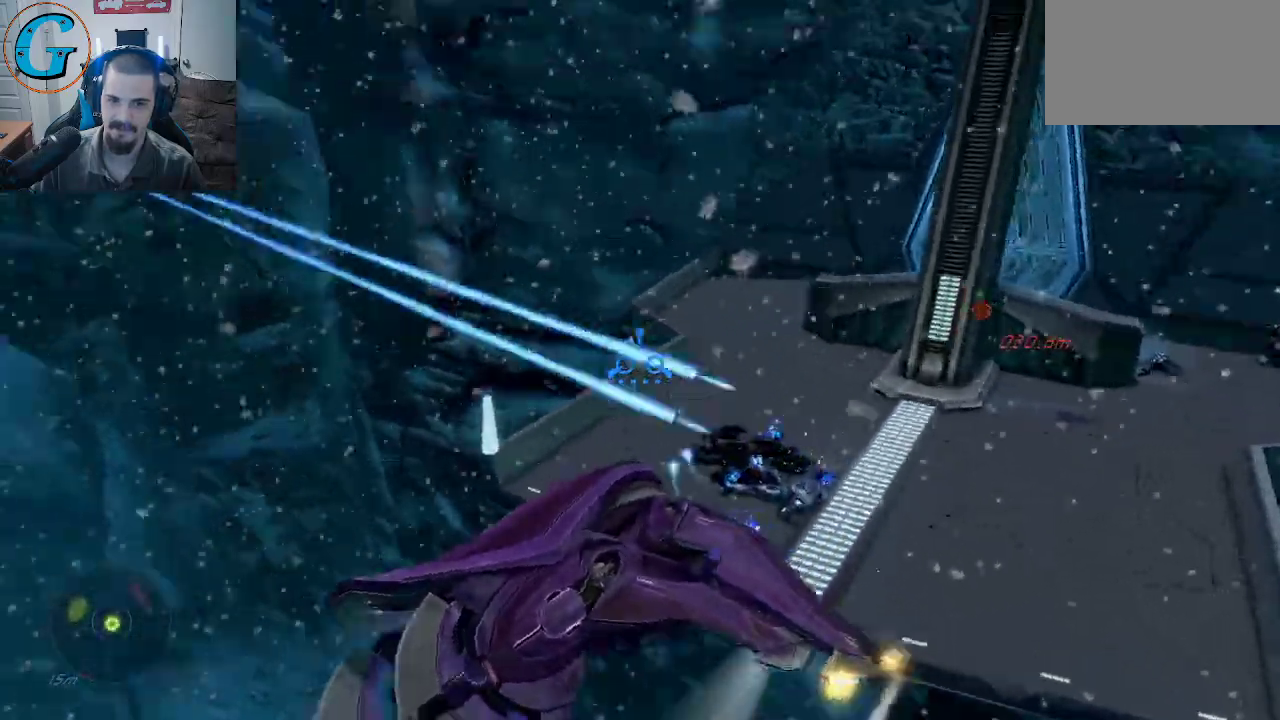
{"keys": ["w"], "mouse": [], "mouse_move": "up", "events": [[17, "mouse_left", "up"]]}
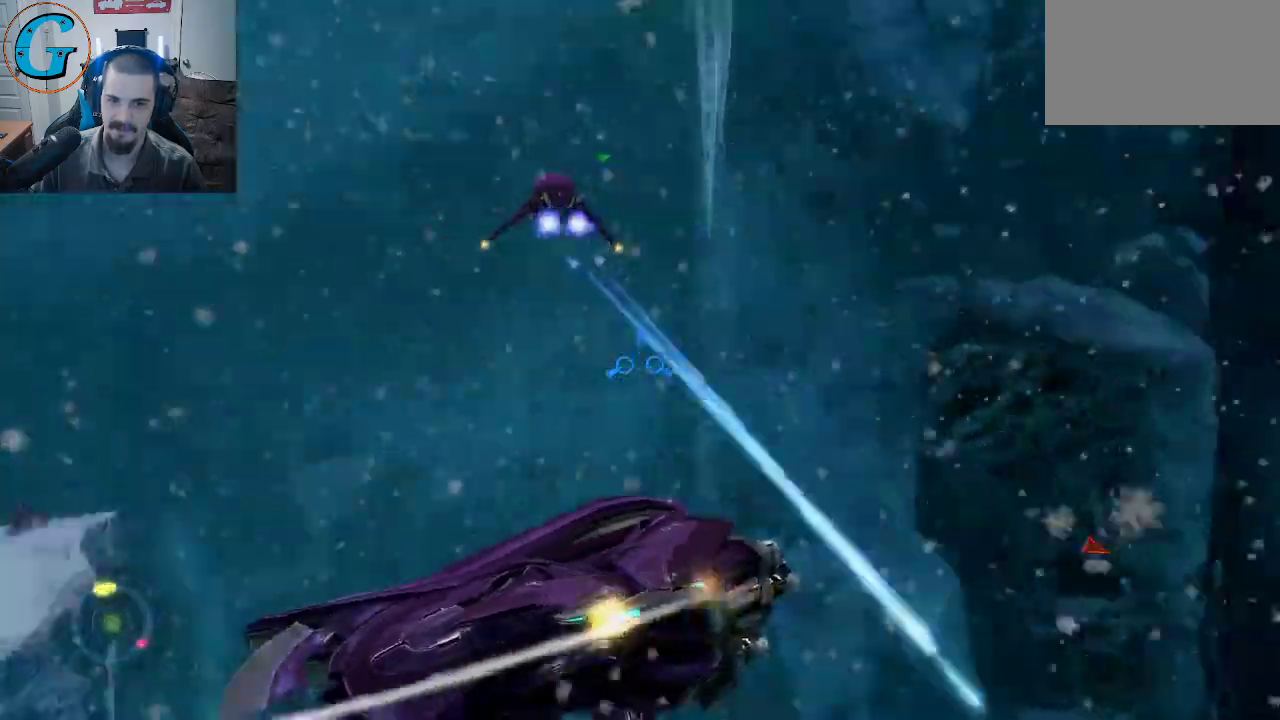
{"keys": ["w"], "mouse": [], "mouse_move": "still", "events": []}
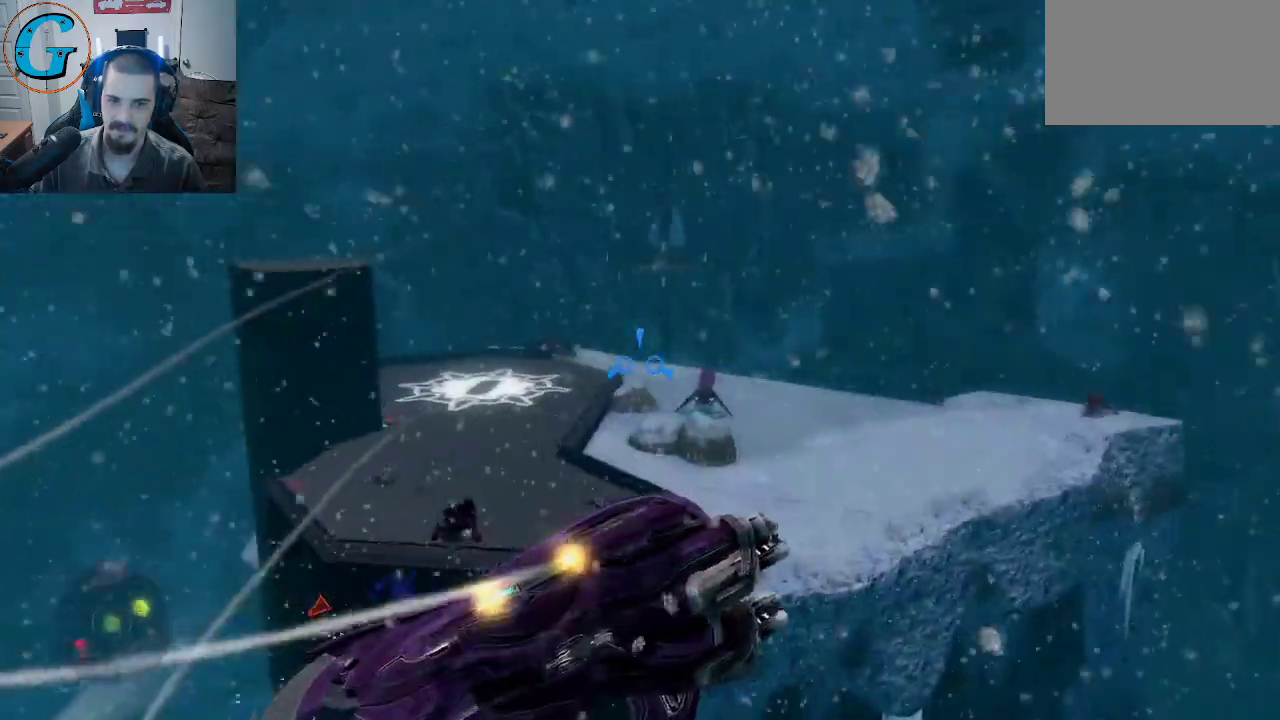
{"keys": ["w"], "mouse": [], "mouse_move": "down", "events": []}
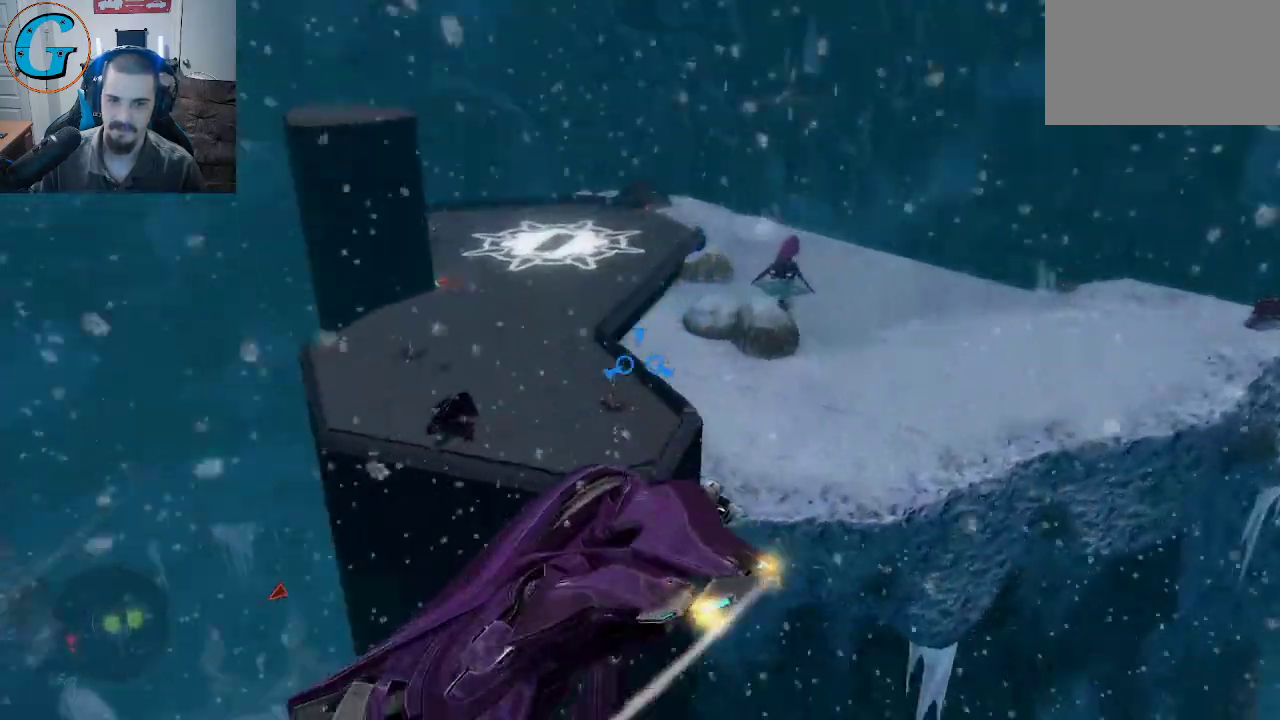
{"keys": ["w"], "mouse": [], "mouse_move": "right", "events": []}
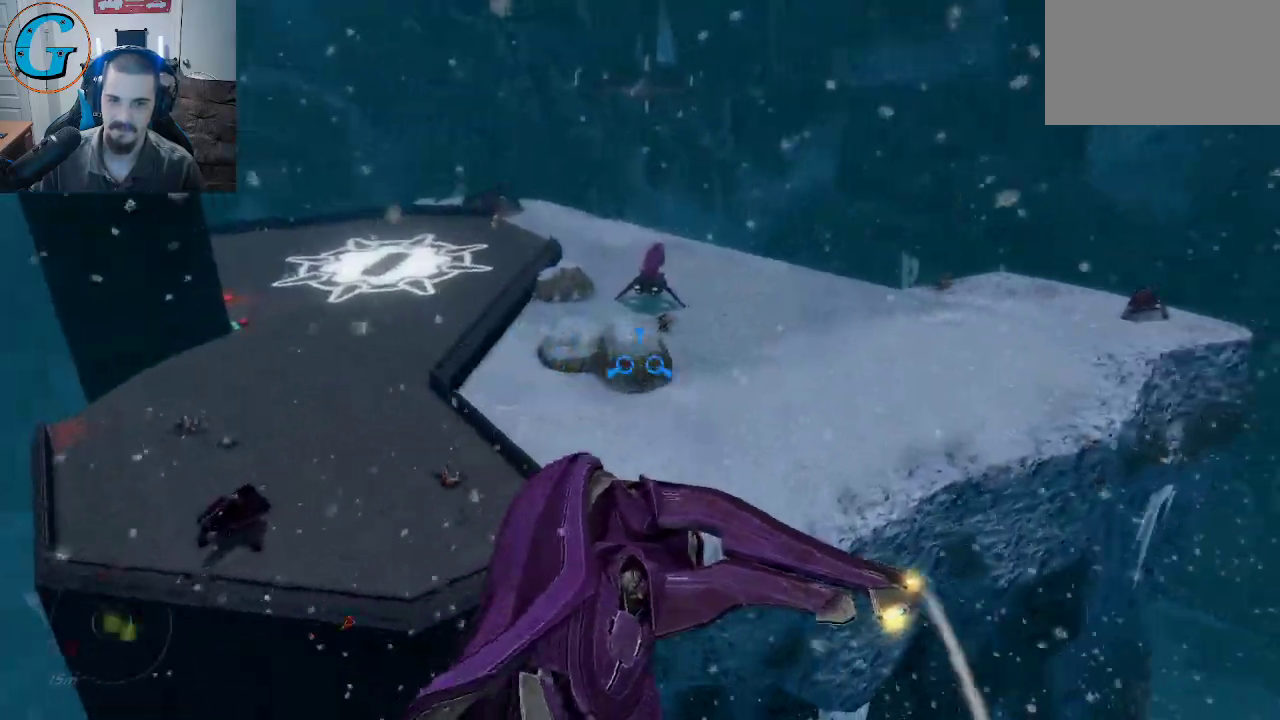
{"keys": ["w"], "mouse": ["left"], "mouse_move": "still", "events": [[400, "mouse_left", "down"]]}
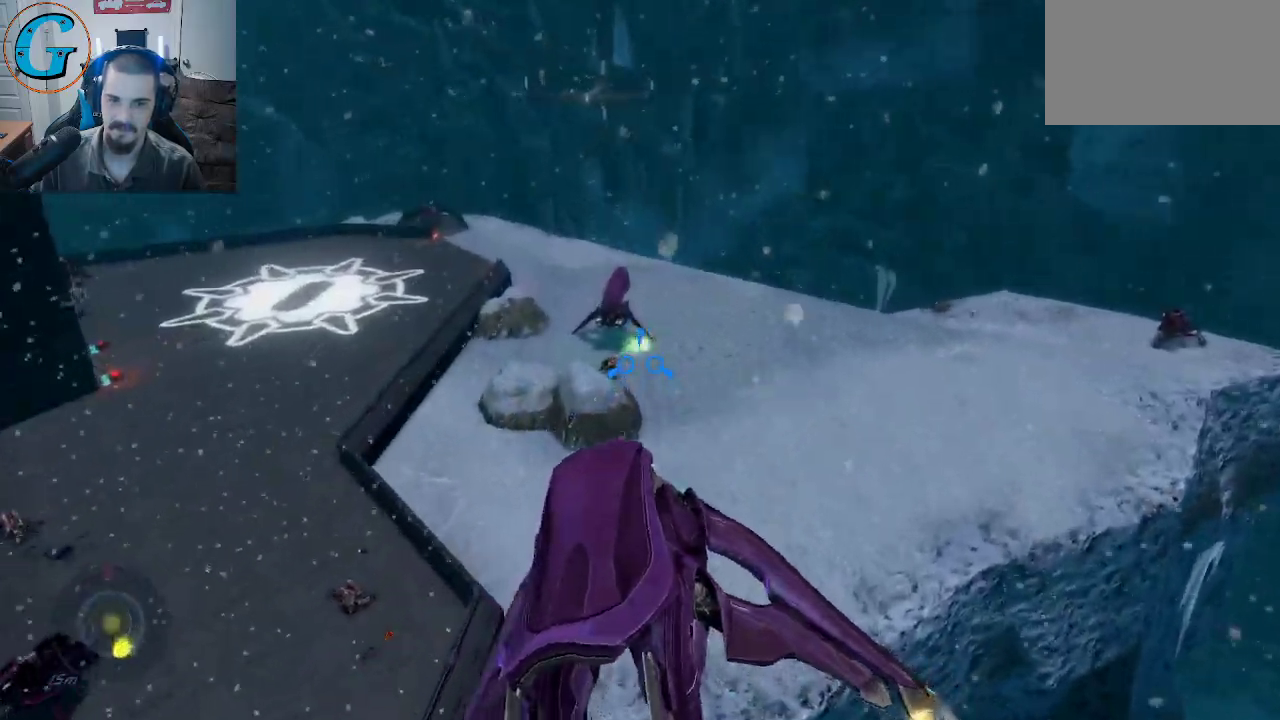
{"keys": ["w"], "mouse": ["left"], "mouse_move": "still", "events": []}
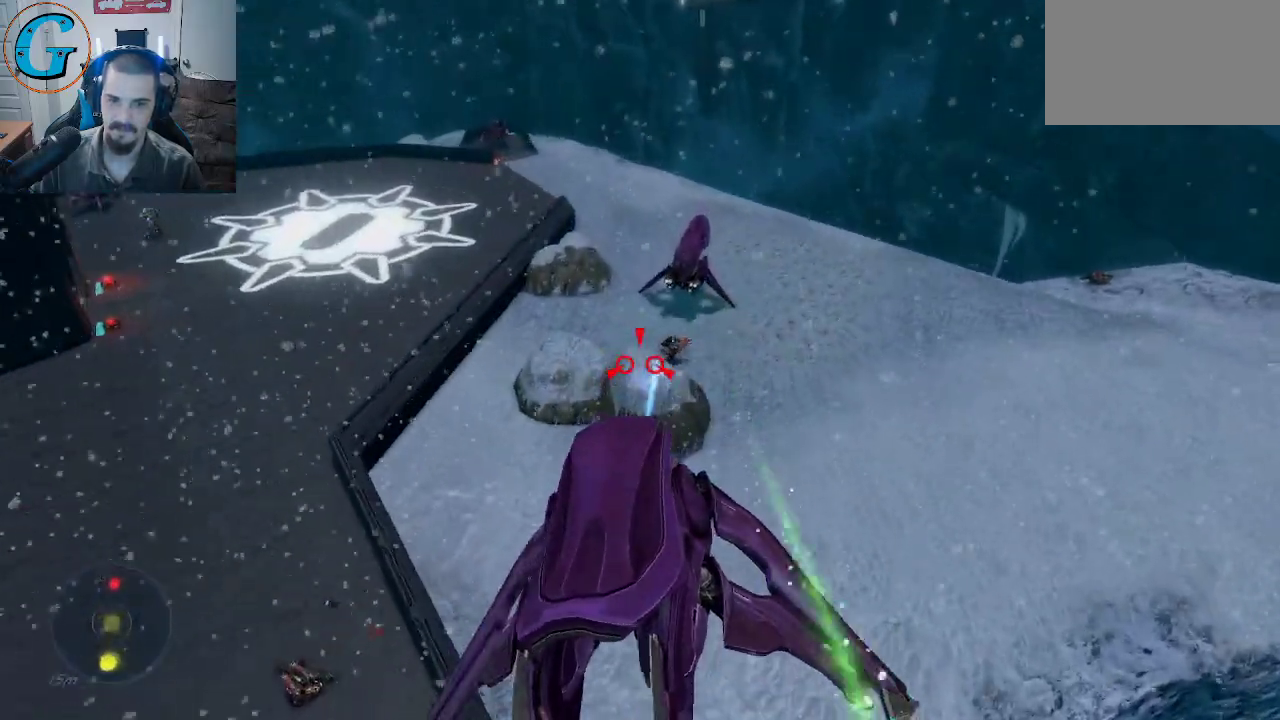
{"keys": ["w"], "mouse": ["left"], "mouse_move": "still", "events": [[300, "mouse_right", "down"], [483, "mouse_right", "up"]]}
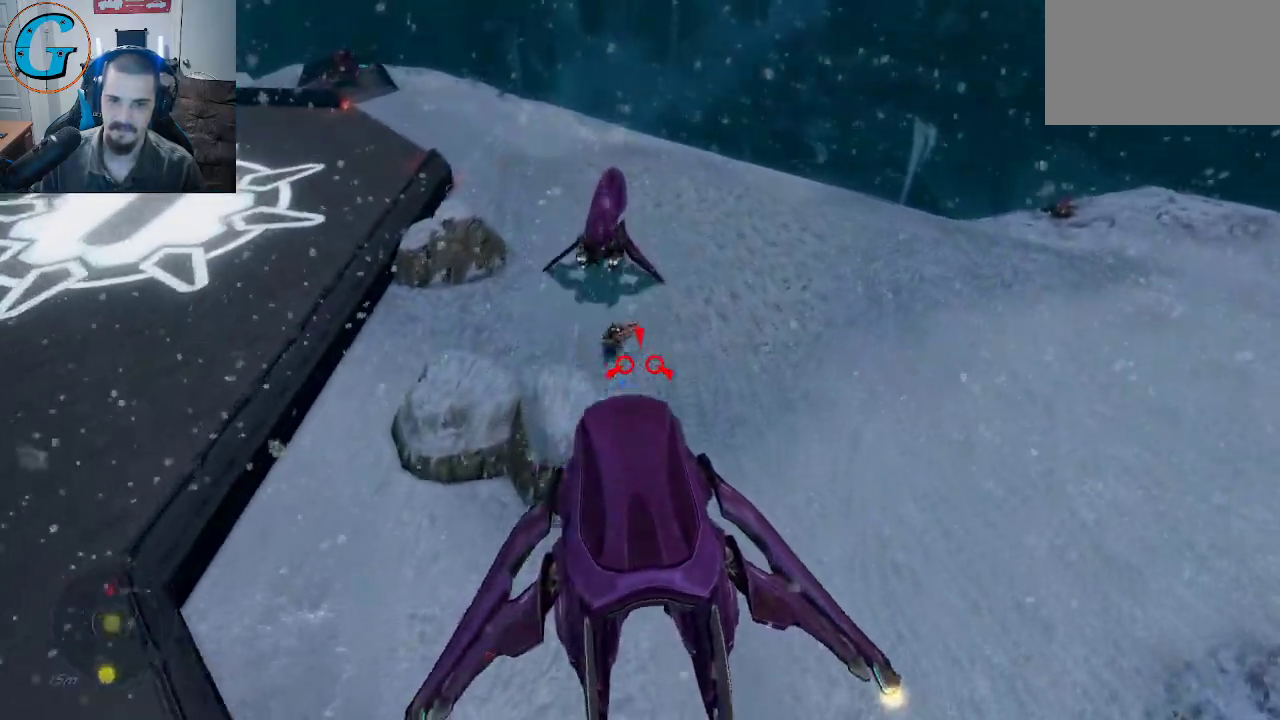
{"keys": ["w"], "mouse": [], "mouse_move": "up", "events": [[83, "mouse_left", "up"]]}
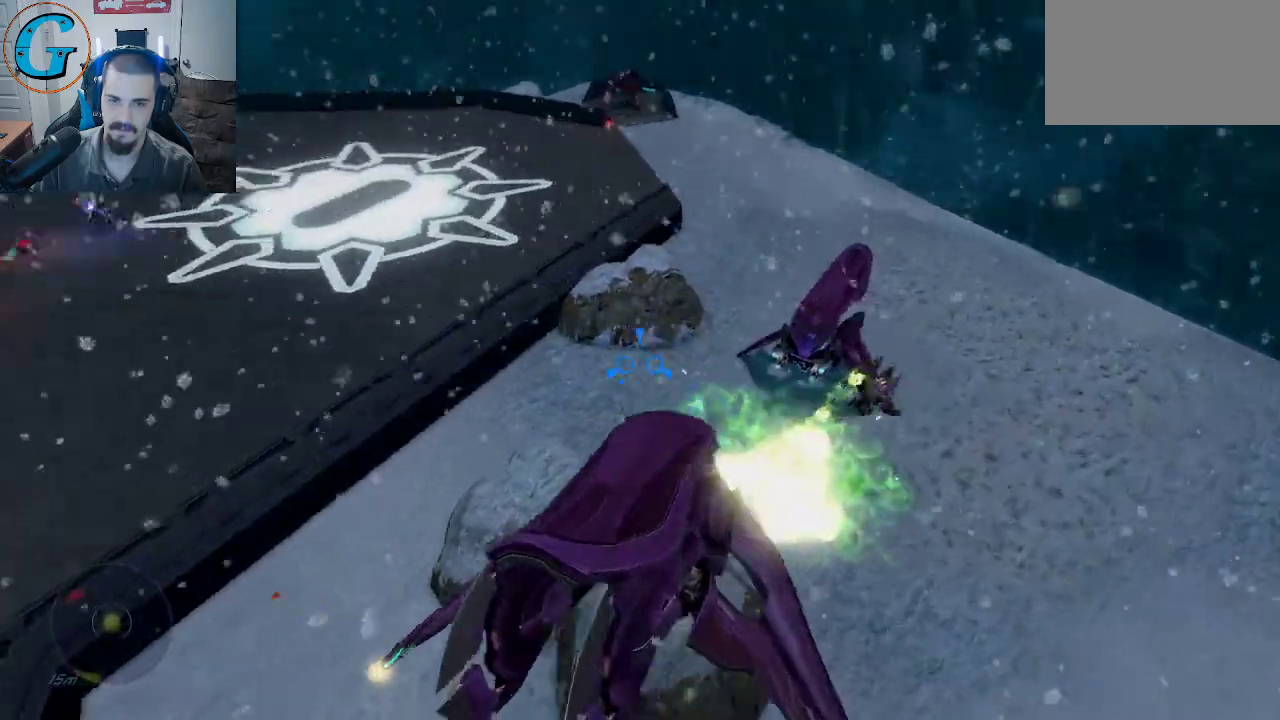
{"keys": ["w"], "mouse": ["left"], "mouse_move": "still", "events": [[183, "mouse_left", "down"]]}
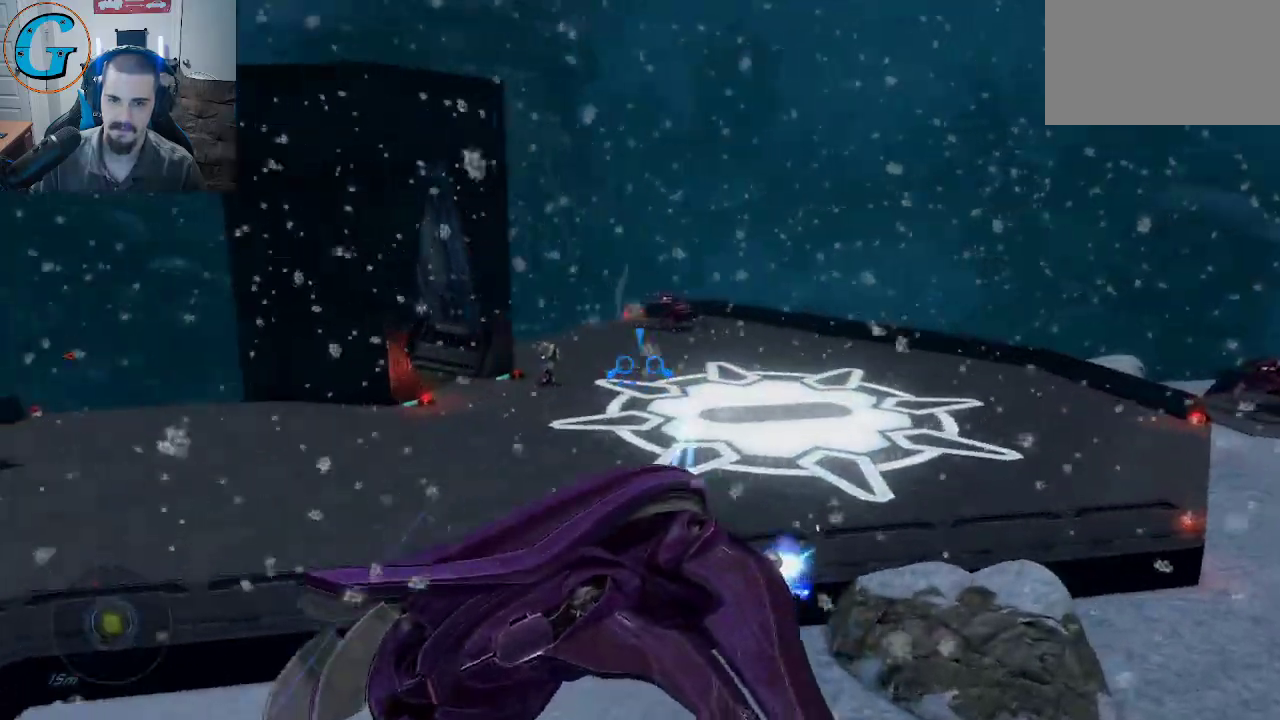
{"keys": ["w"], "mouse": ["left"], "mouse_move": "right", "events": []}
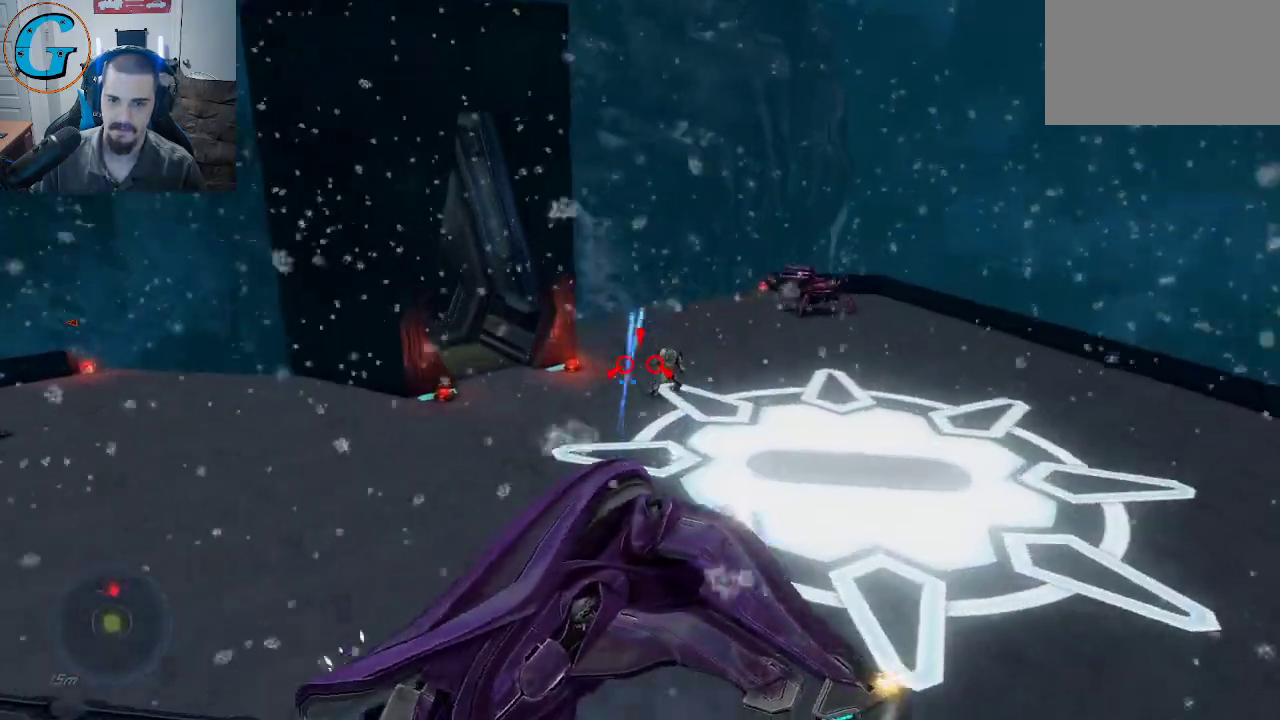
{"keys": ["w"], "mouse": ["left"], "mouse_move": "still", "events": []}
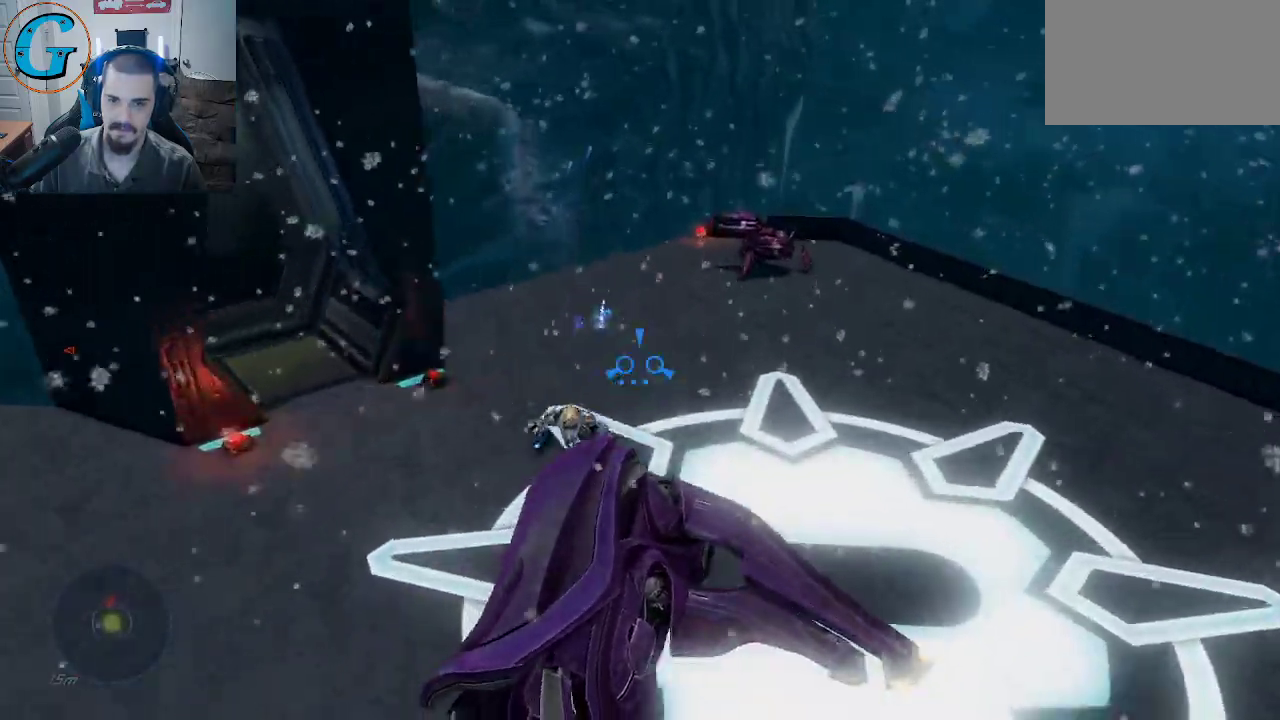
{"keys": ["w"], "mouse": ["left"], "mouse_move": "still", "events": []}